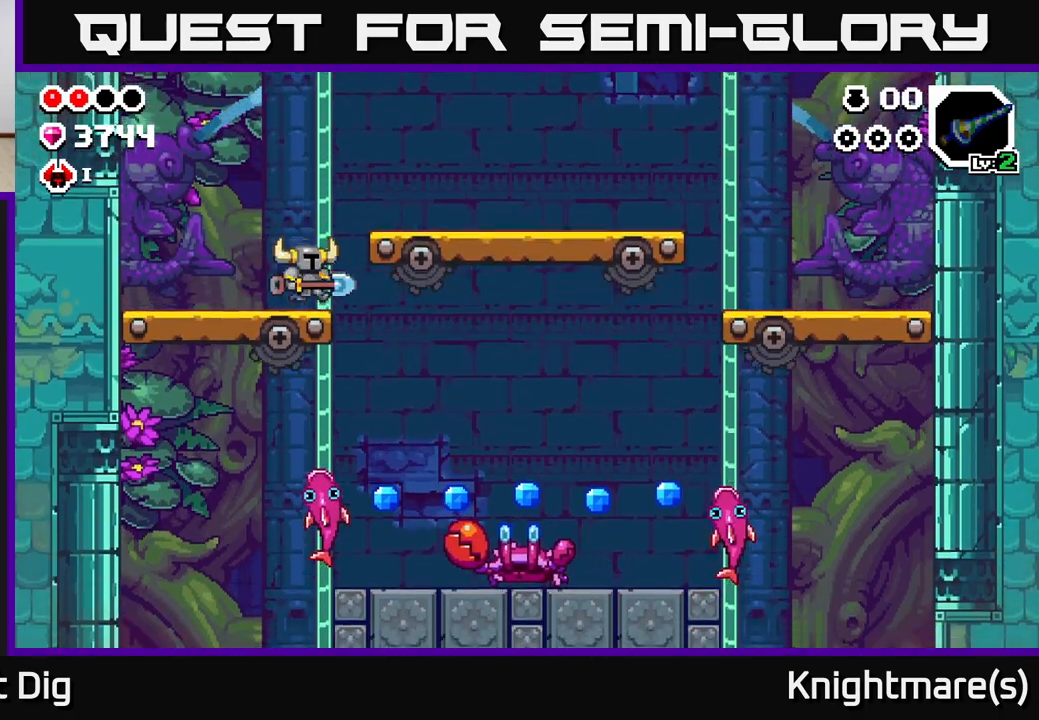
Gameplay with a controller (Xbox layout); each line is a JSON object with the inputs held at the frame after it. "events" lists button and stick changes between this image and that frame as [ms after this image, input, new state], when the widget could be followed in between.
{"buttons": [], "left_stick": "down-right", "right_stick": "center", "events": [[167, "A", "down"], [217, "A", "up"], [283, "left_stick", "down-right"]]}
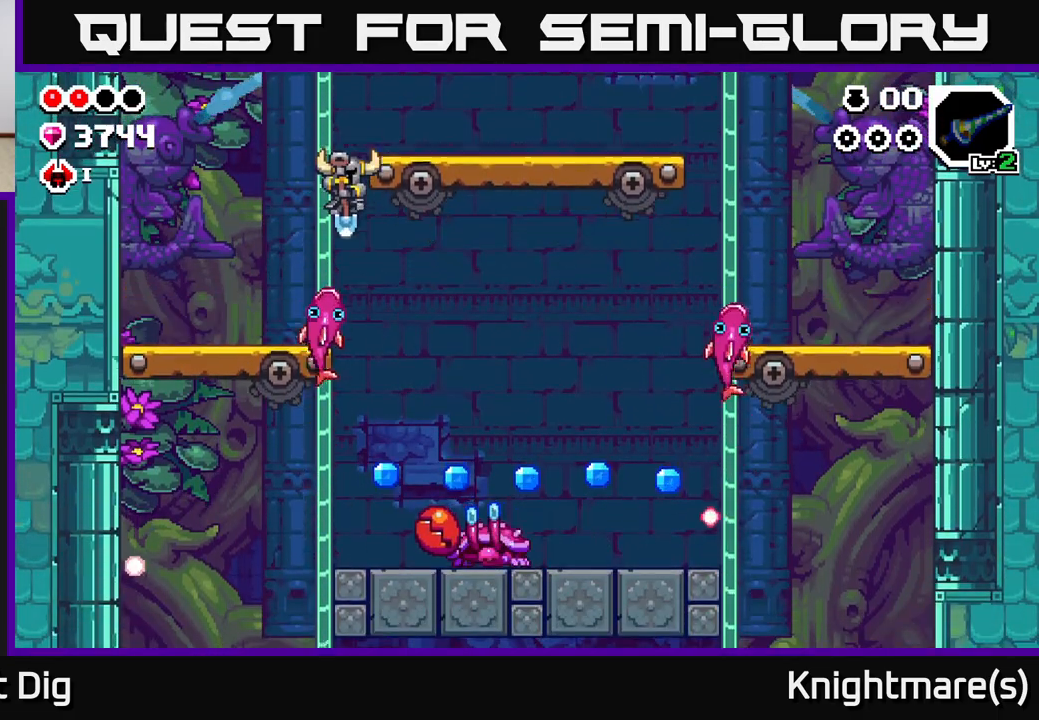
{"buttons": [], "left_stick": "down-right", "right_stick": "center", "events": []}
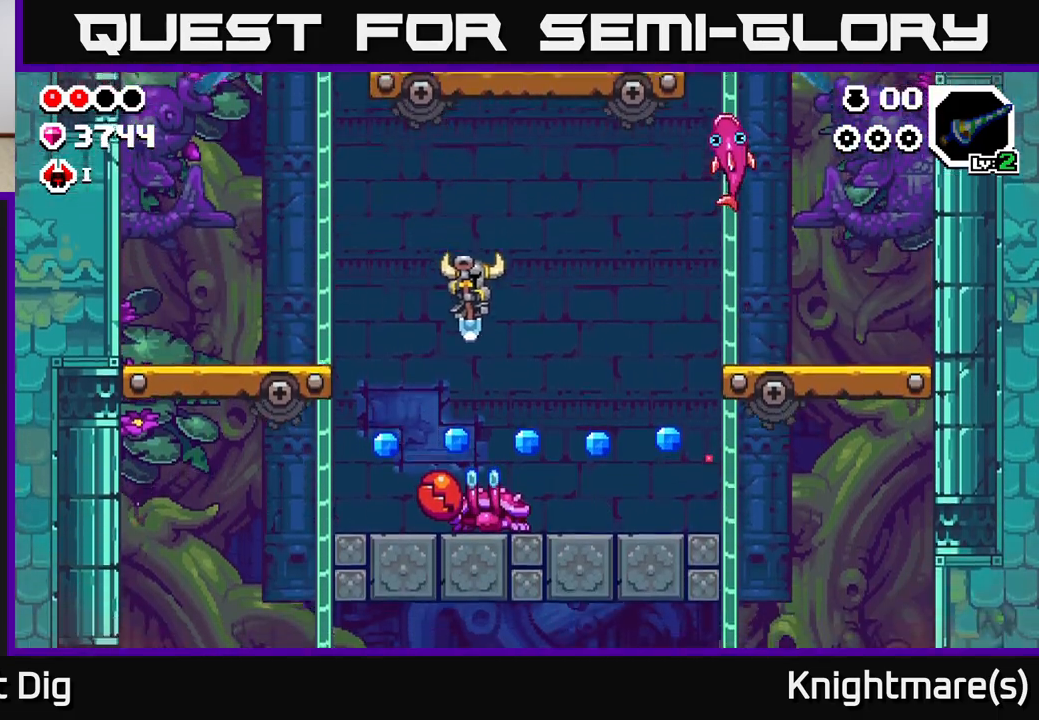
{"buttons": [], "left_stick": "down", "right_stick": "center", "events": [[83, "left_stick", "down"]]}
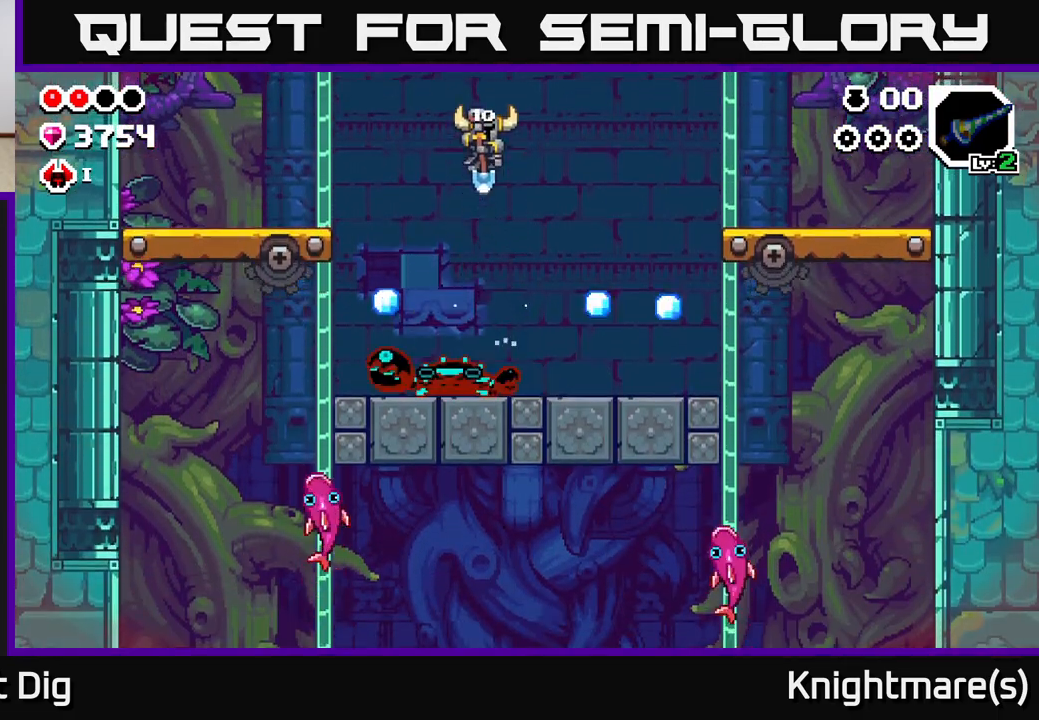
{"buttons": [], "left_stick": "down-left", "right_stick": "center", "events": [[250, "left_stick", "down-left"]]}
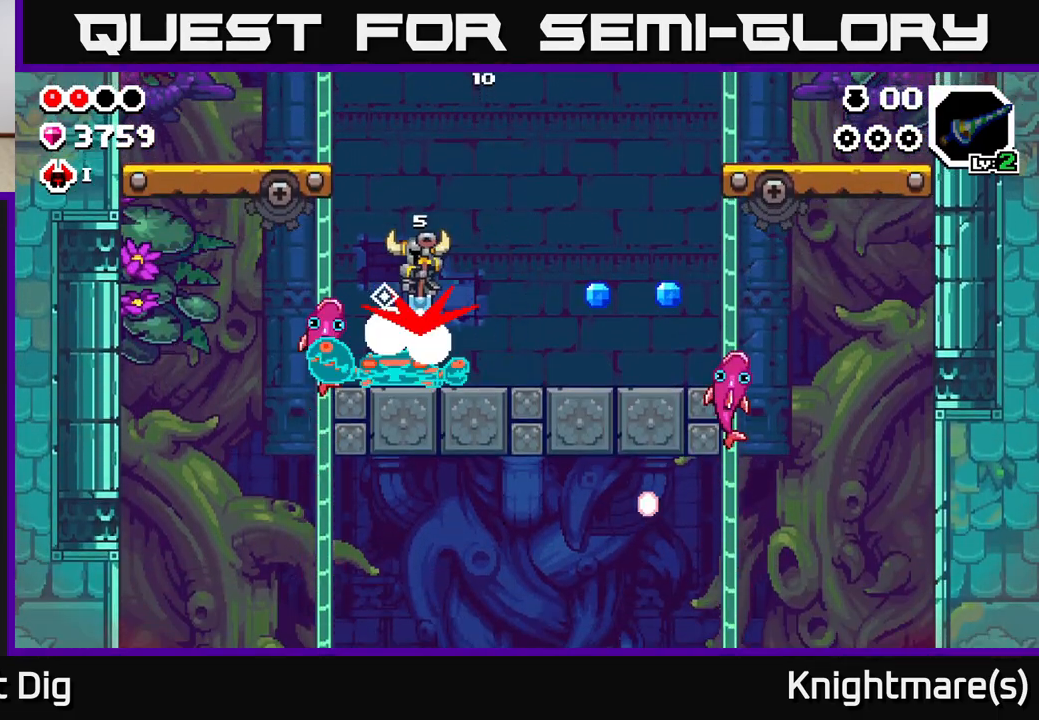
{"buttons": [], "left_stick": "down", "right_stick": "center", "events": [[67, "left_stick", "down-right"], [267, "left_stick", "down-left"], [417, "left_stick", "down"]]}
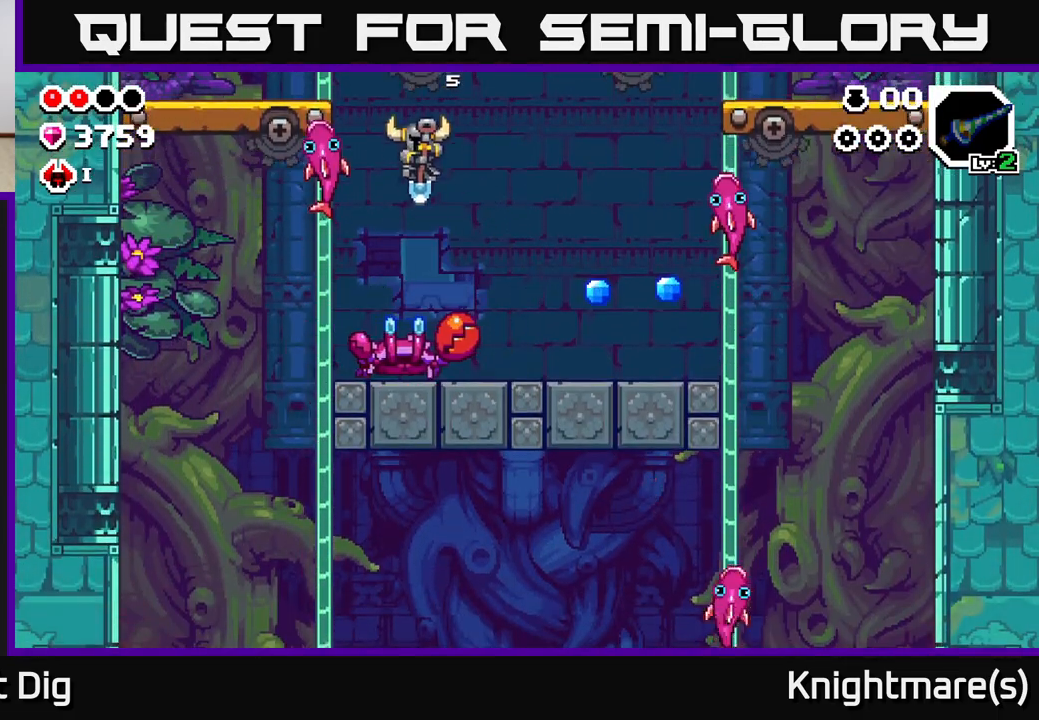
{"buttons": [], "left_stick": "right", "right_stick": "center", "events": [[200, "left_stick", "down-right"], [350, "left_stick", "right"]]}
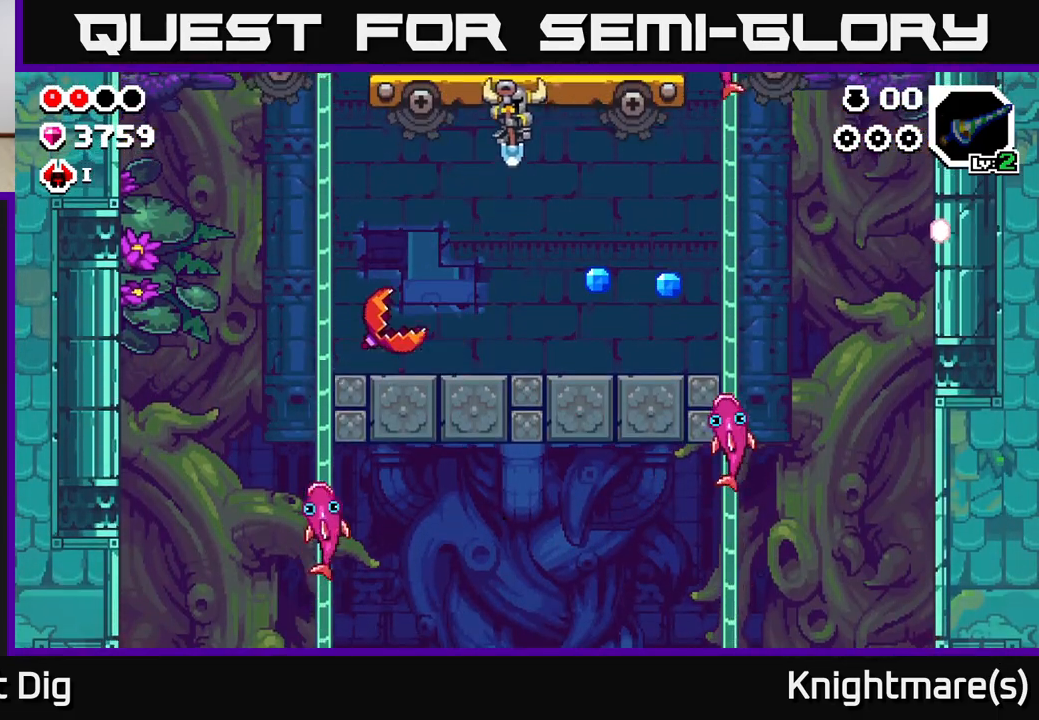
{"buttons": [], "left_stick": "right", "right_stick": "center", "events": []}
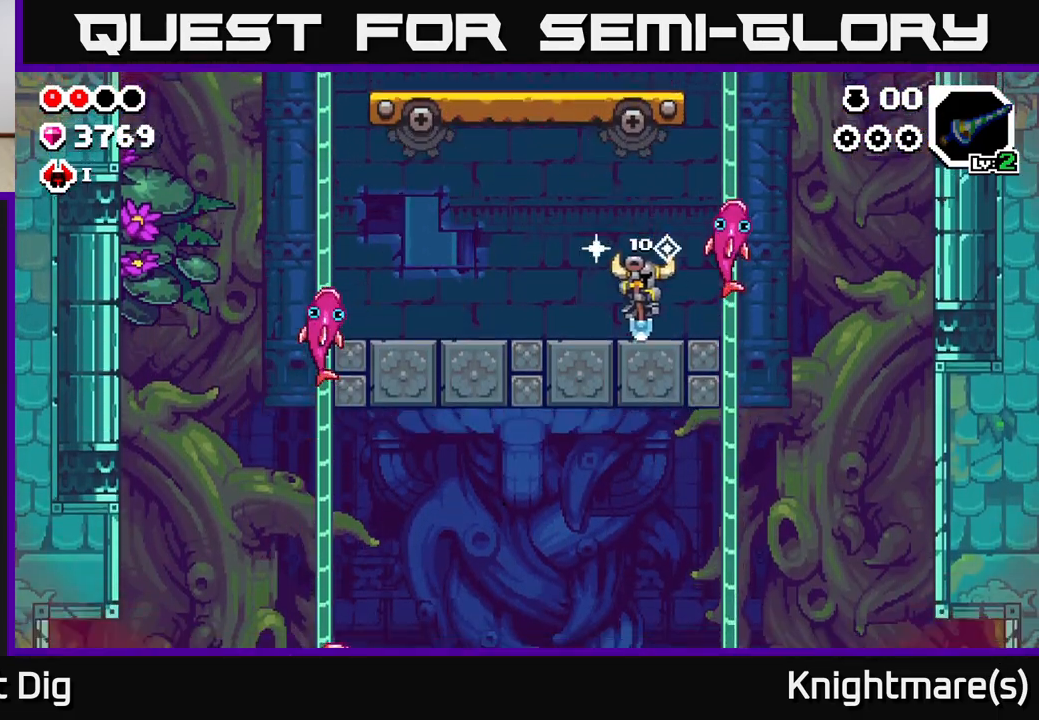
{"buttons": [], "left_stick": "right", "right_stick": "center", "events": [[17, "A", "down"], [50, "X", "down"], [100, "left_stick", "center"], [167, "X", "up"], [217, "A", "up"], [283, "left_stick", "right"]]}
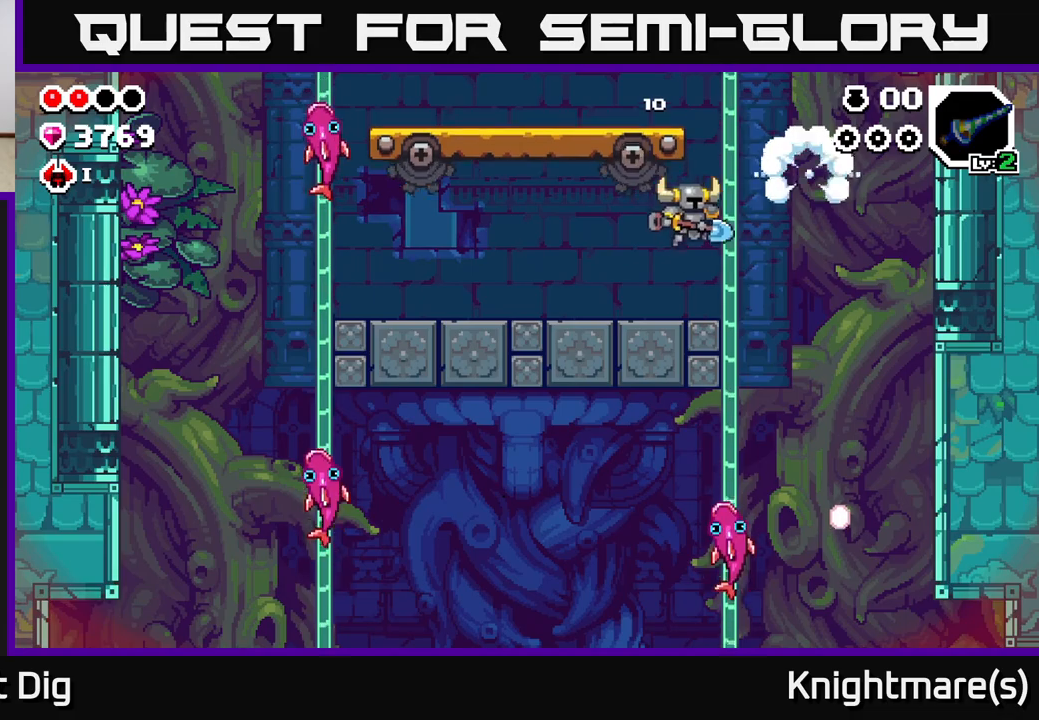
{"buttons": [], "left_stick": "right", "right_stick": "center", "events": [[200, "A", "down"], [300, "A", "up"]]}
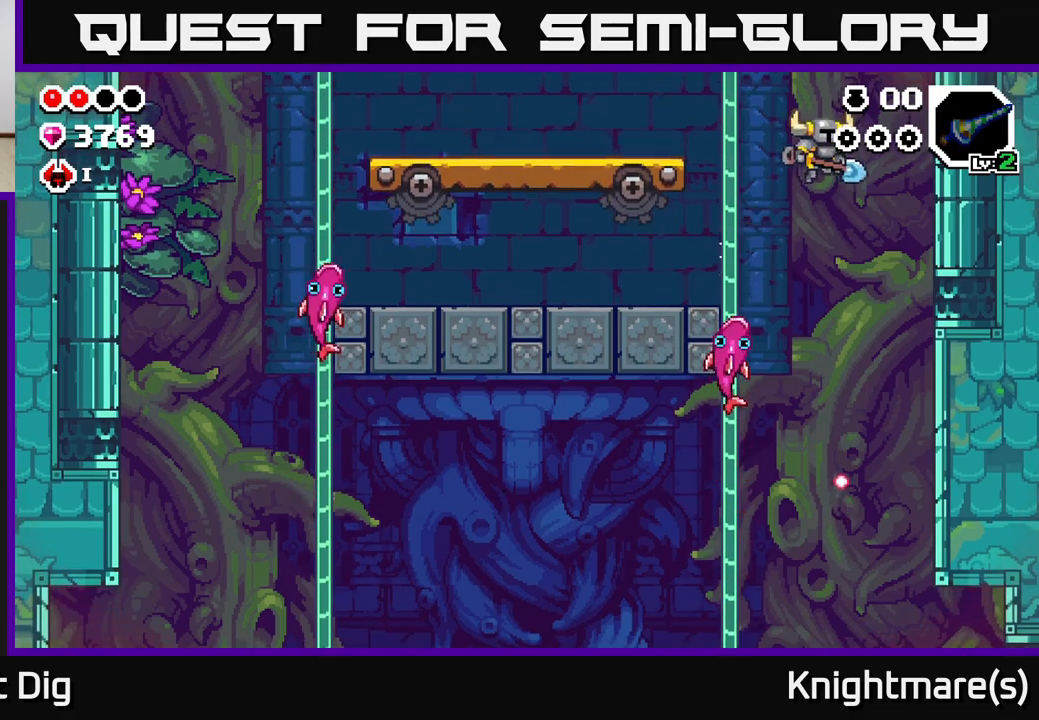
{"buttons": [], "left_stick": "down-right", "right_stick": "center", "events": [[317, "left_stick", "down"], [483, "left_stick", "down-right"]]}
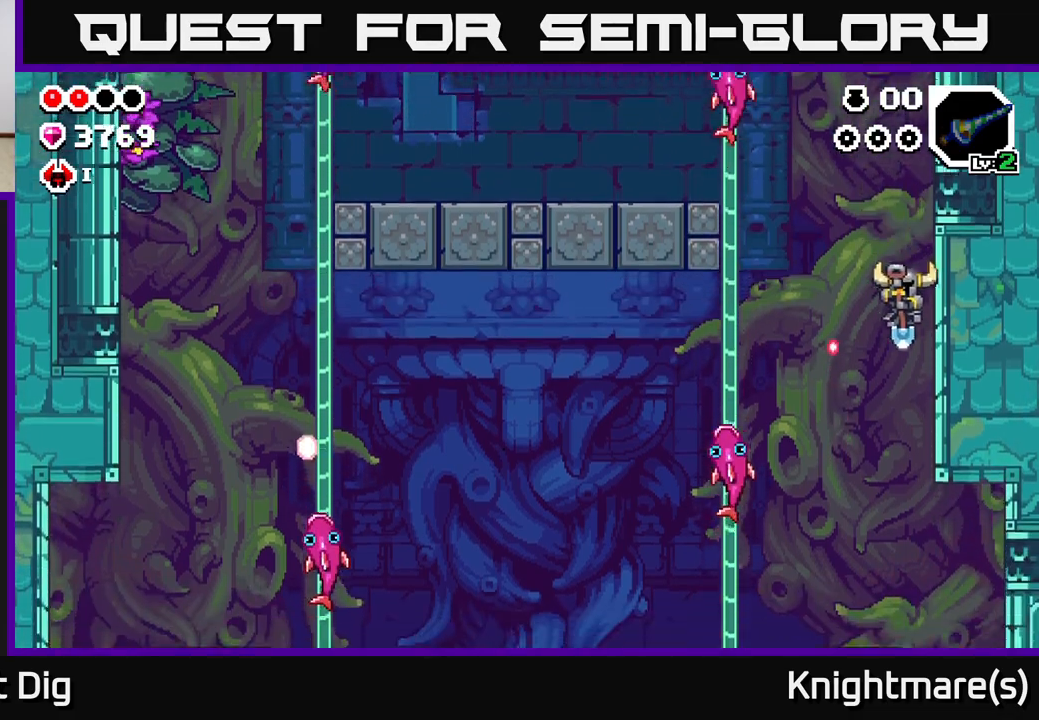
{"buttons": [], "left_stick": "left", "right_stick": "center", "events": [[33, "left_stick", "right"], [400, "left_stick", "left"]]}
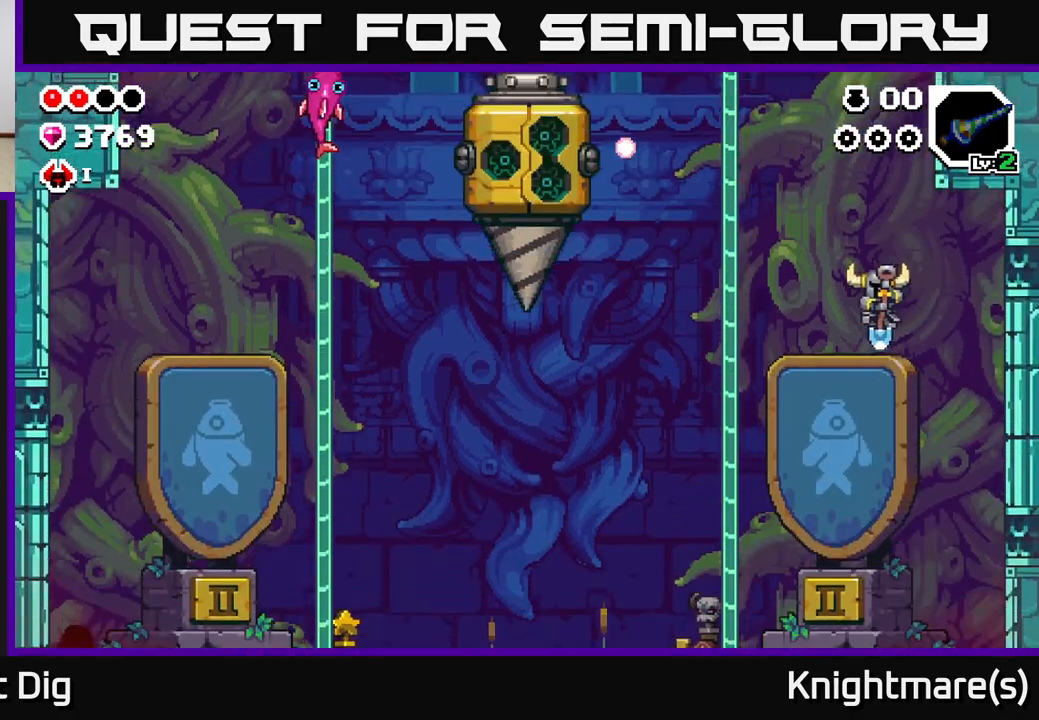
{"buttons": [], "left_stick": "left", "right_stick": "center", "events": []}
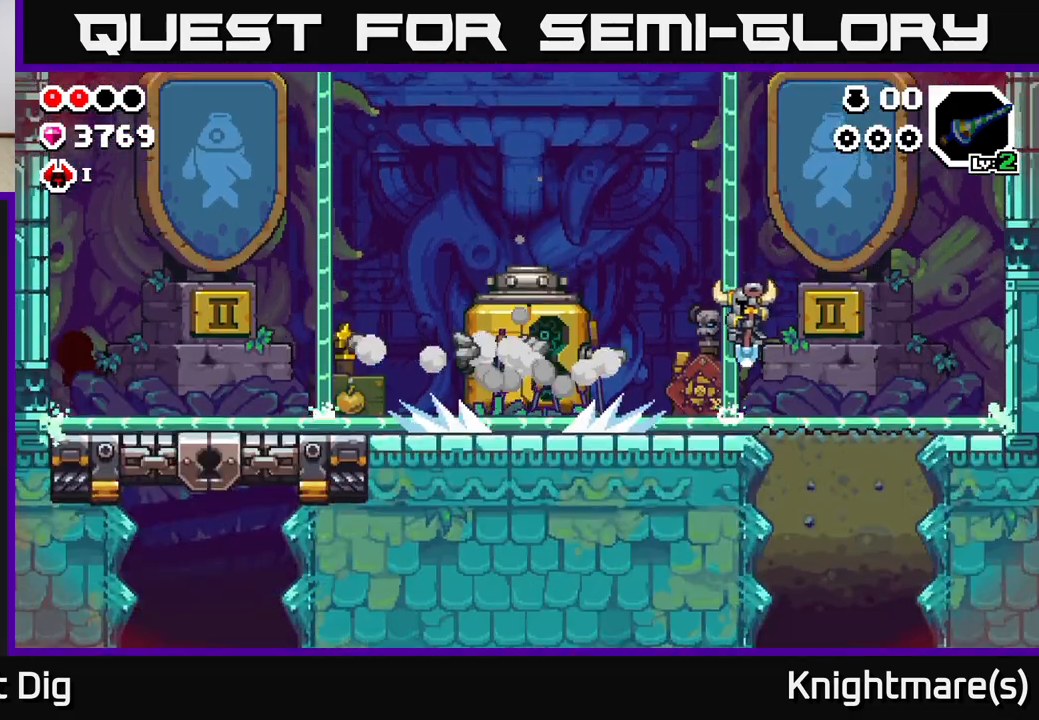
{"buttons": [], "left_stick": "left", "right_stick": "center", "events": []}
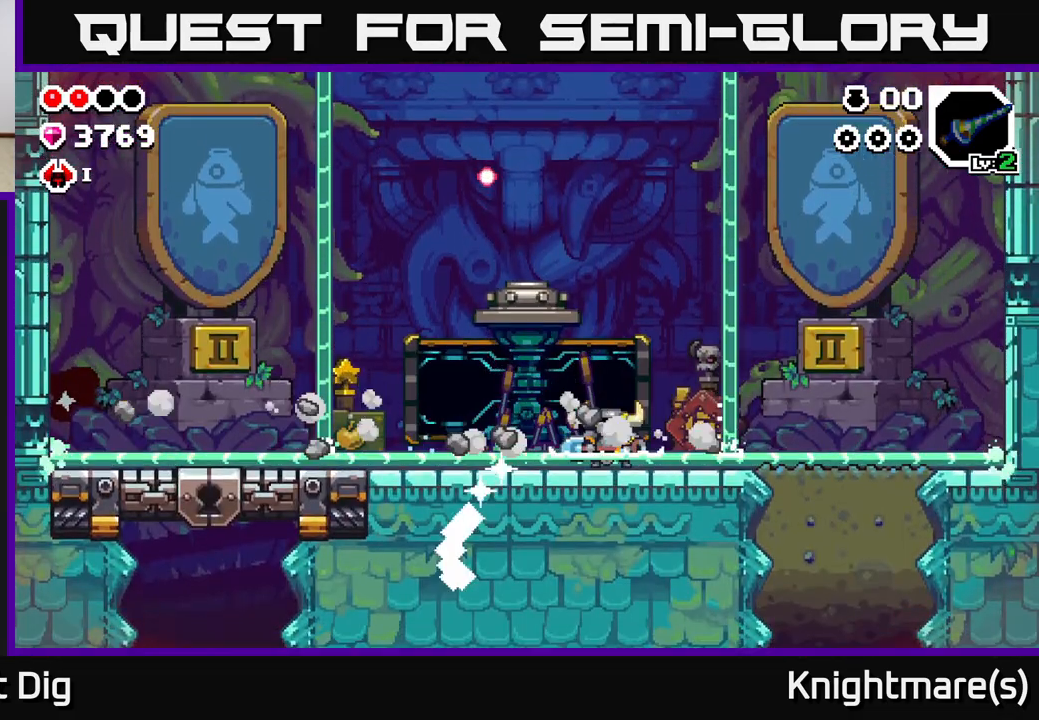
{"buttons": [], "left_stick": "center", "right_stick": "center", "events": [[150, "left_stick", "center"]]}
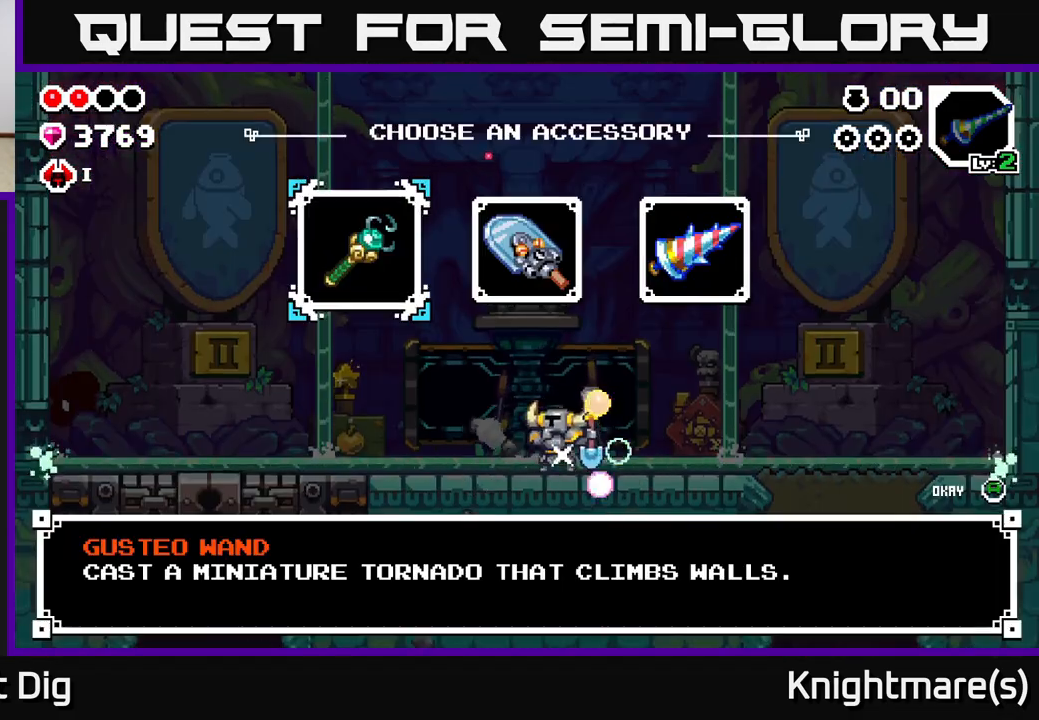
{"buttons": [], "left_stick": "center", "right_stick": "center", "events": []}
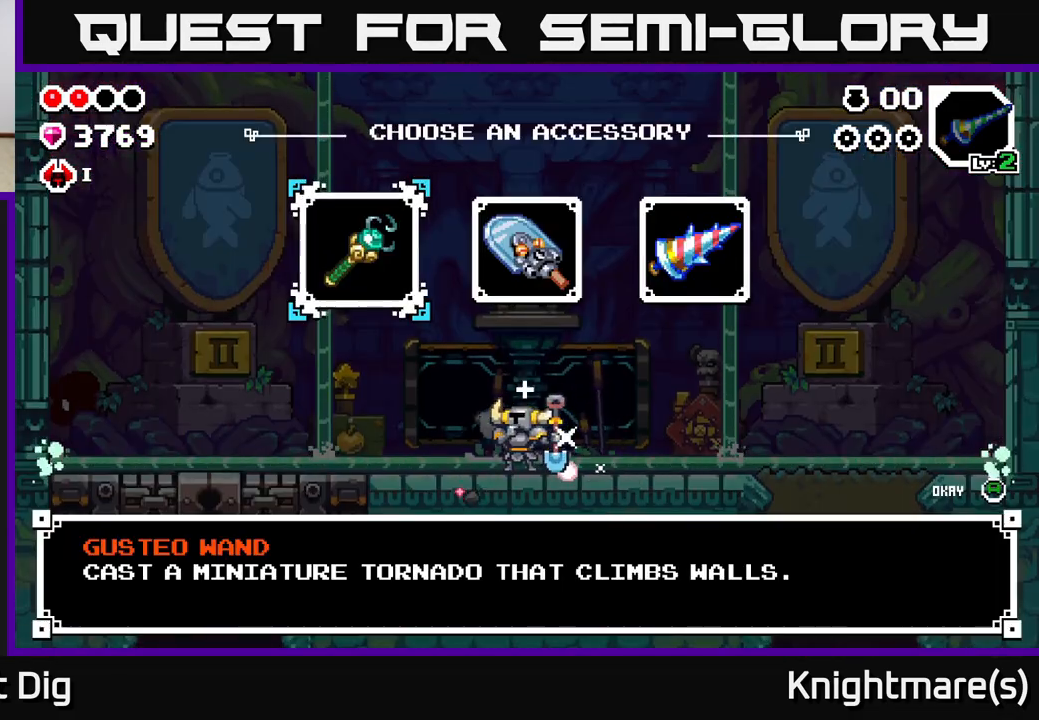
{"buttons": [], "left_stick": "center", "right_stick": "center", "events": [[150, "left_stick", "right"], [367, "left_stick", "center"]]}
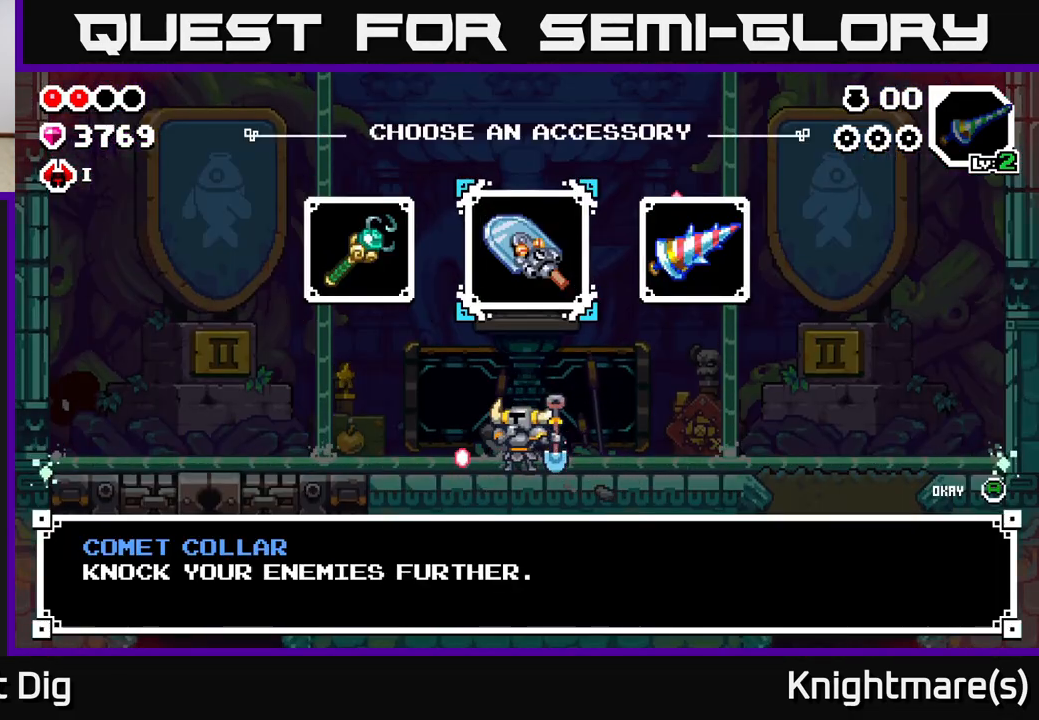
{"buttons": [], "left_stick": "center", "right_stick": "center", "events": []}
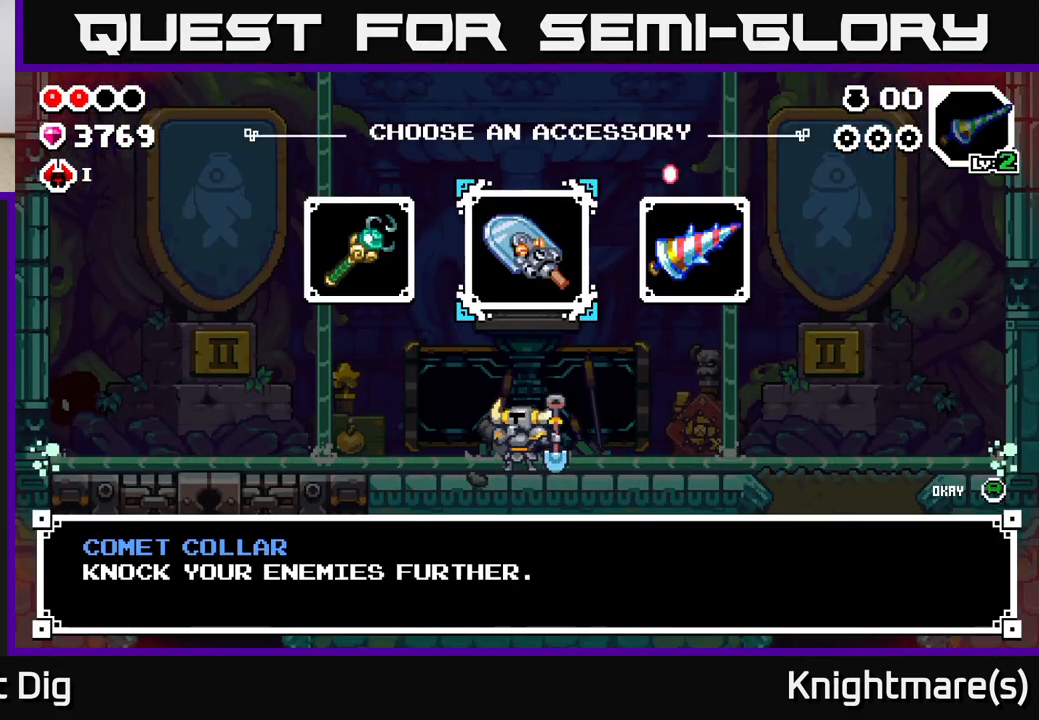
{"buttons": [], "left_stick": "left", "right_stick": "center", "events": [[367, "left_stick", "left"]]}
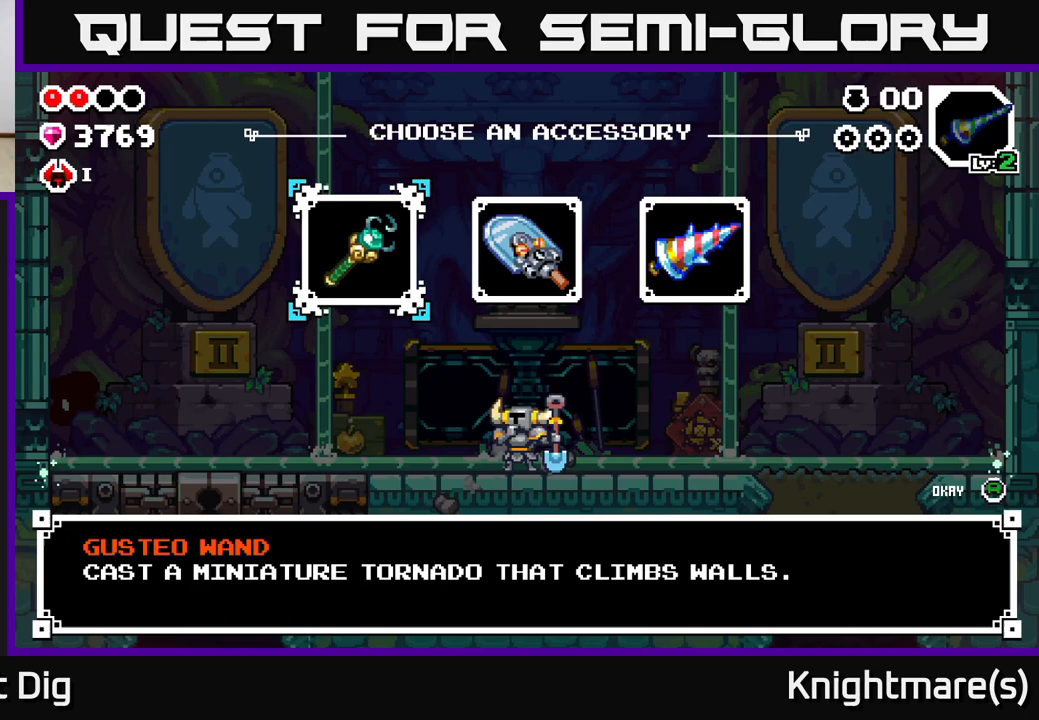
{"buttons": [], "left_stick": "right", "right_stick": "center", "events": [[117, "left_stick", "center"], [350, "left_stick", "right"]]}
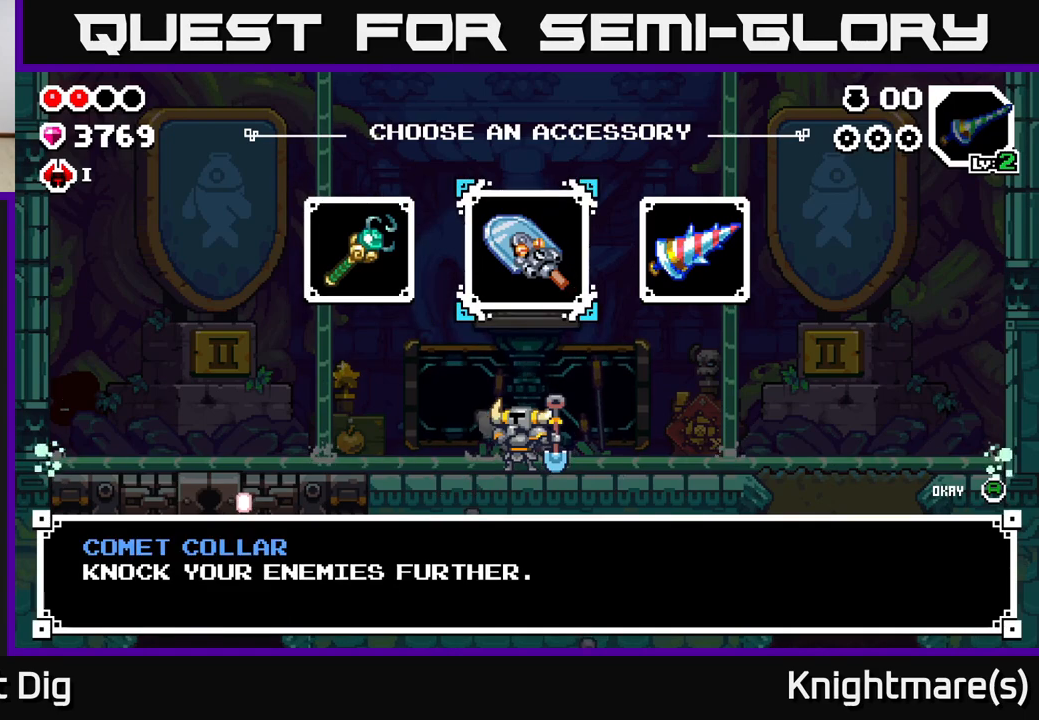
{"buttons": [], "left_stick": "left", "right_stick": "center", "events": [[50, "left_stick", "center"], [117, "left_stick", "right"], [300, "left_stick", "center"], [467, "left_stick", "left"]]}
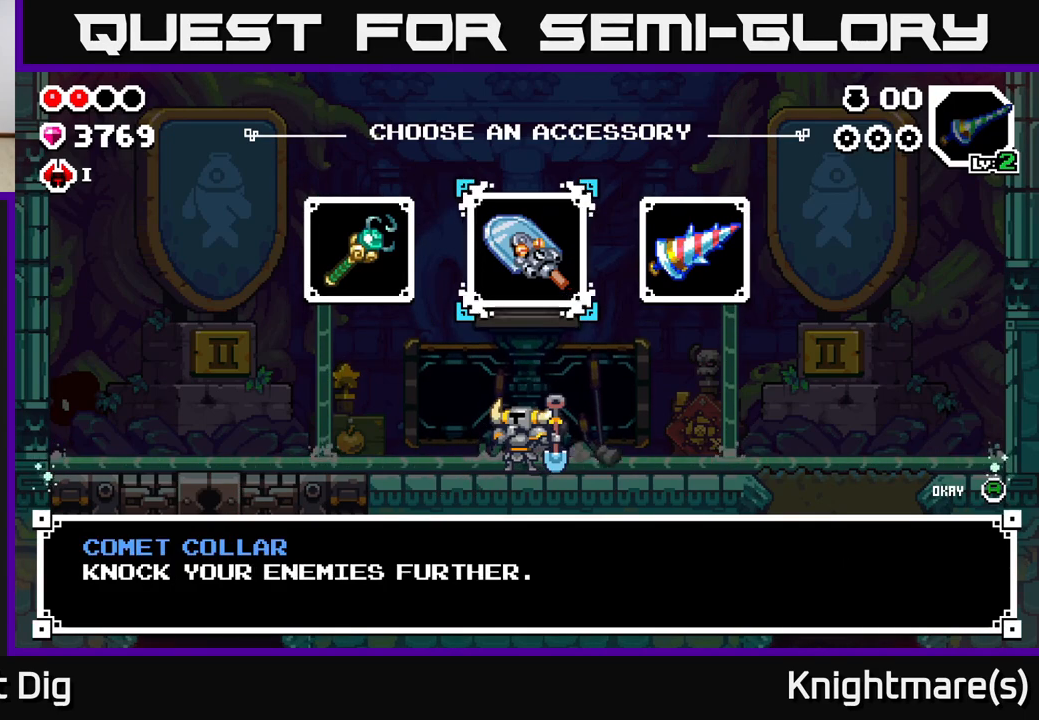
{"buttons": [], "left_stick": "right", "right_stick": "center", "events": [[150, "left_stick", "center"], [233, "left_stick", "left"], [367, "left_stick", "center"], [483, "left_stick", "right"]]}
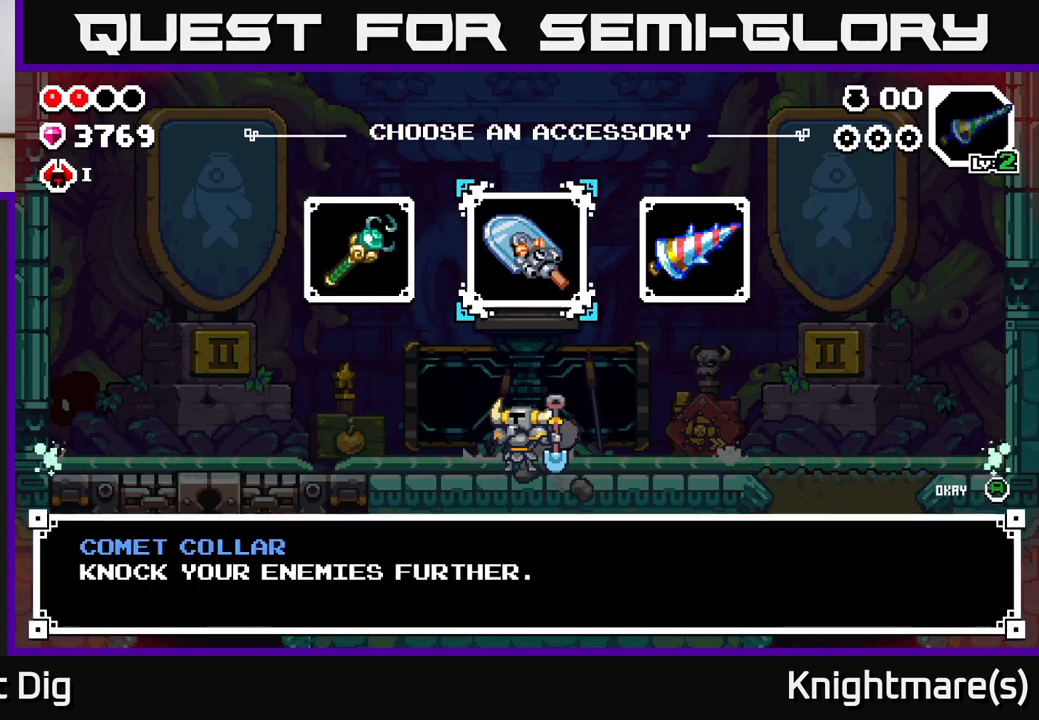
{"buttons": [], "left_stick": "center", "right_stick": "center", "events": [[183, "left_stick", "center"]]}
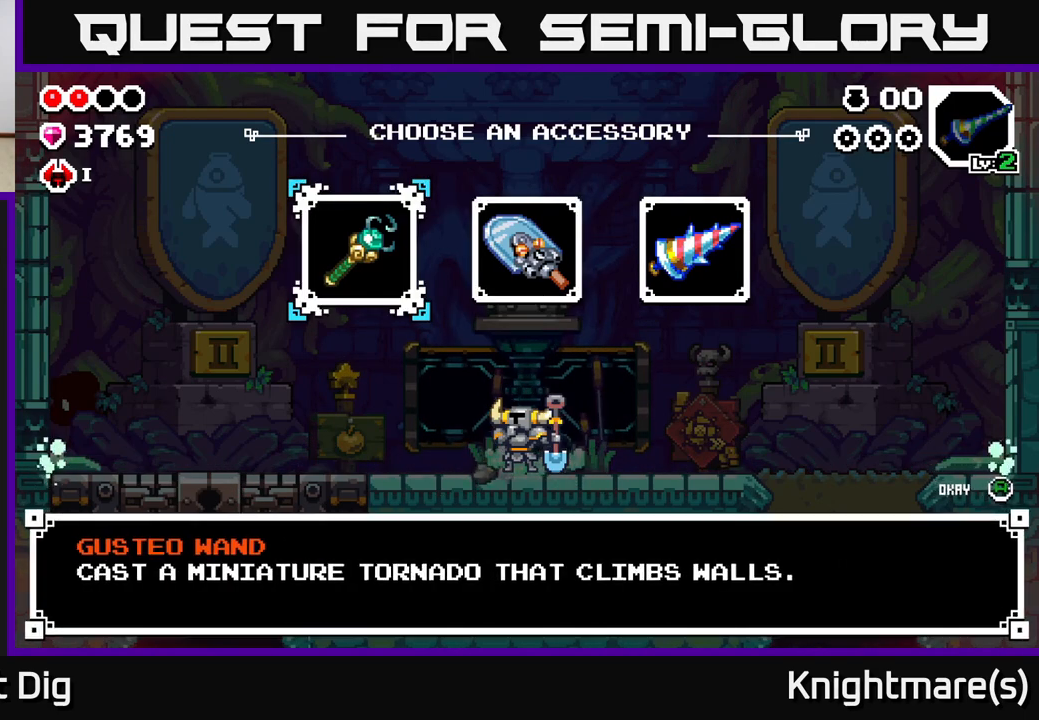
{"buttons": [], "left_stick": "center", "right_stick": "center", "events": [[33, "left_stick", "left"], [233, "left_stick", "center"]]}
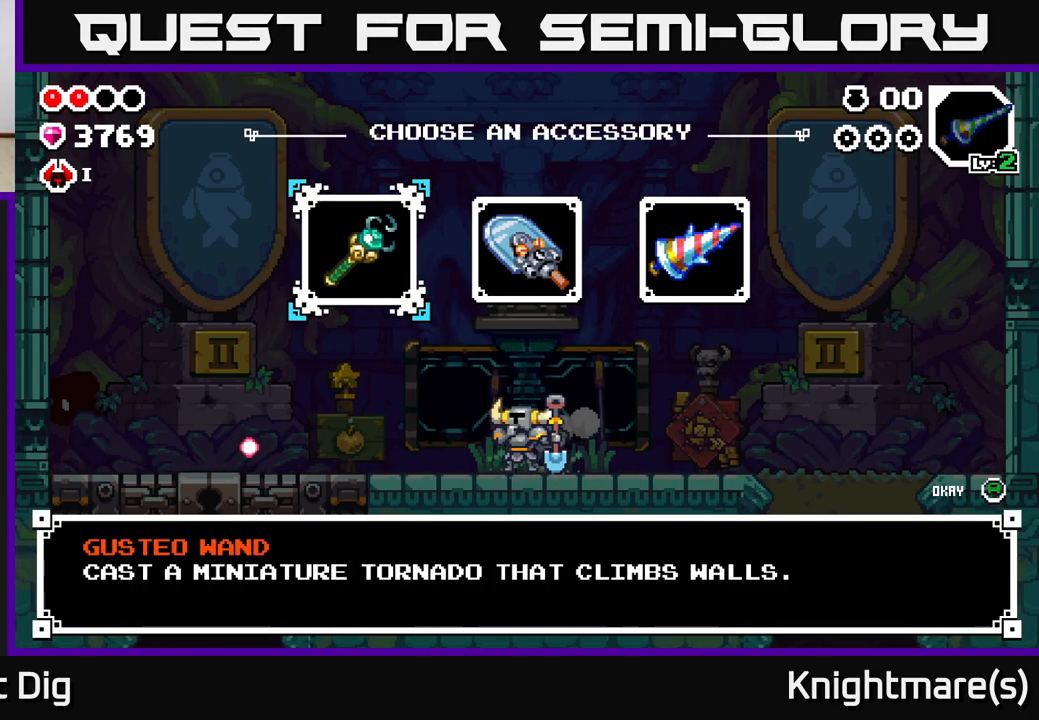
{"buttons": [], "left_stick": "center", "right_stick": "center", "events": []}
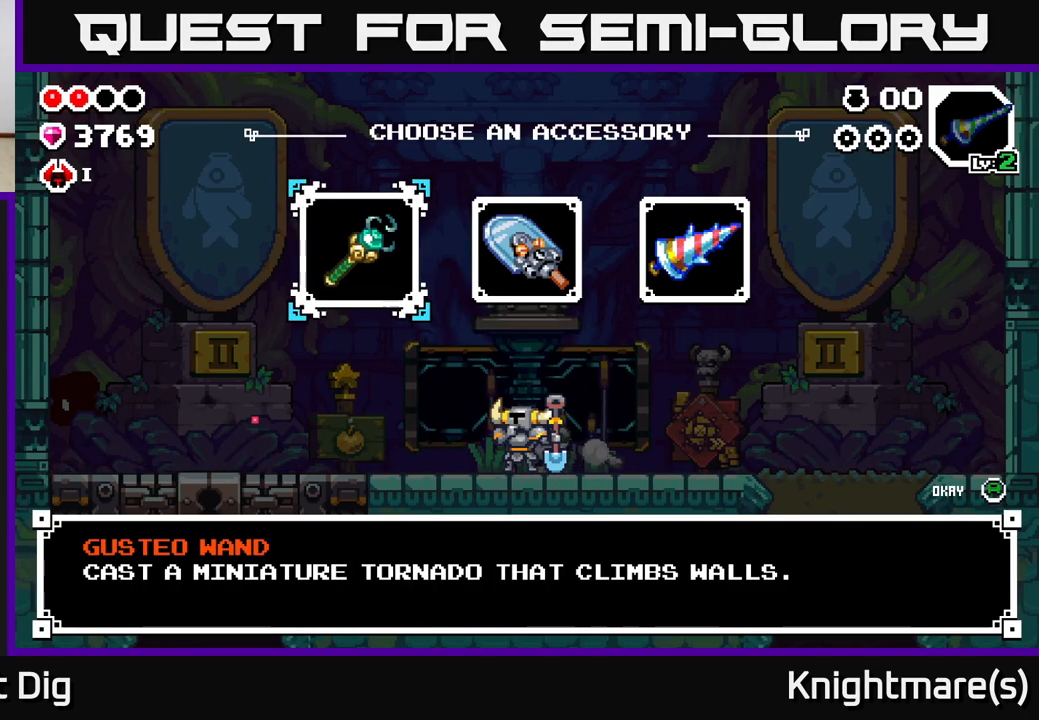
{"buttons": [], "left_stick": "right", "right_stick": "center", "events": [[333, "left_stick", "right"]]}
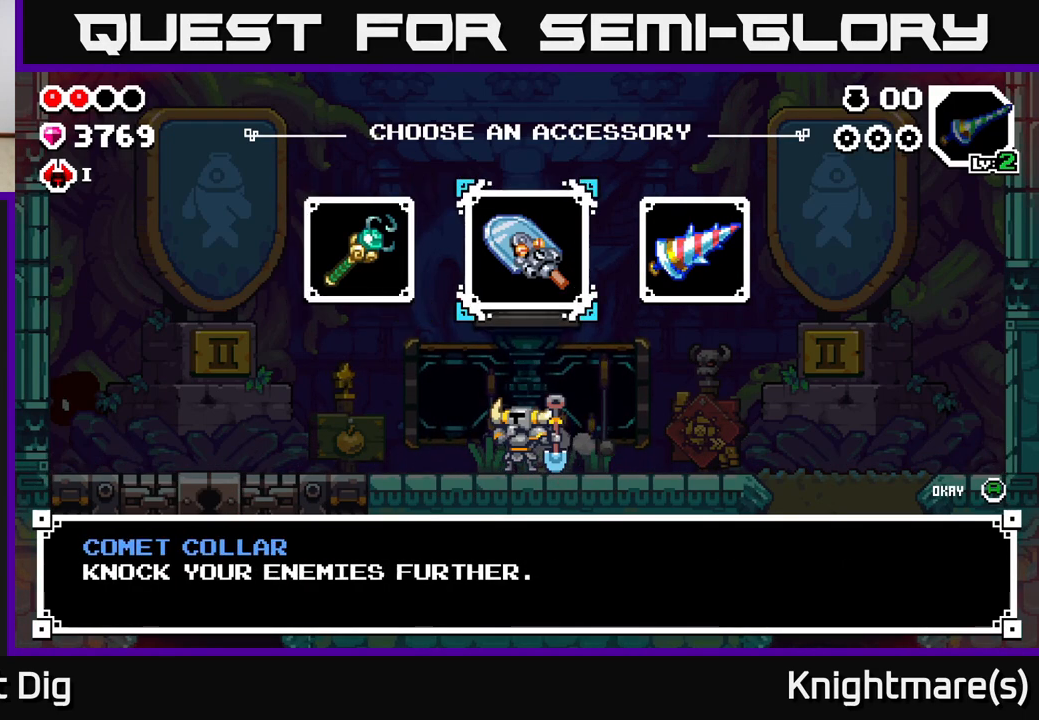
{"buttons": [], "left_stick": "center", "right_stick": "center", "events": [[33, "left_stick", "center"], [83, "left_stick", "left"], [267, "left_stick", "center"]]}
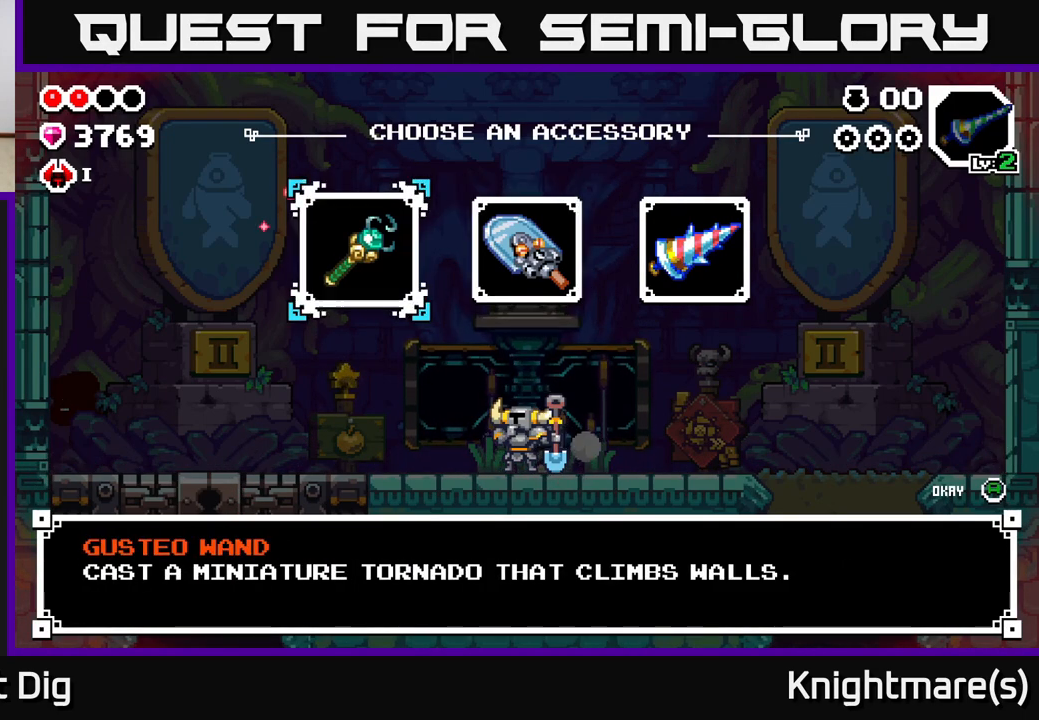
{"buttons": [], "left_stick": "center", "right_stick": "center", "events": [[250, "left_stick", "right"], [467, "left_stick", "center"]]}
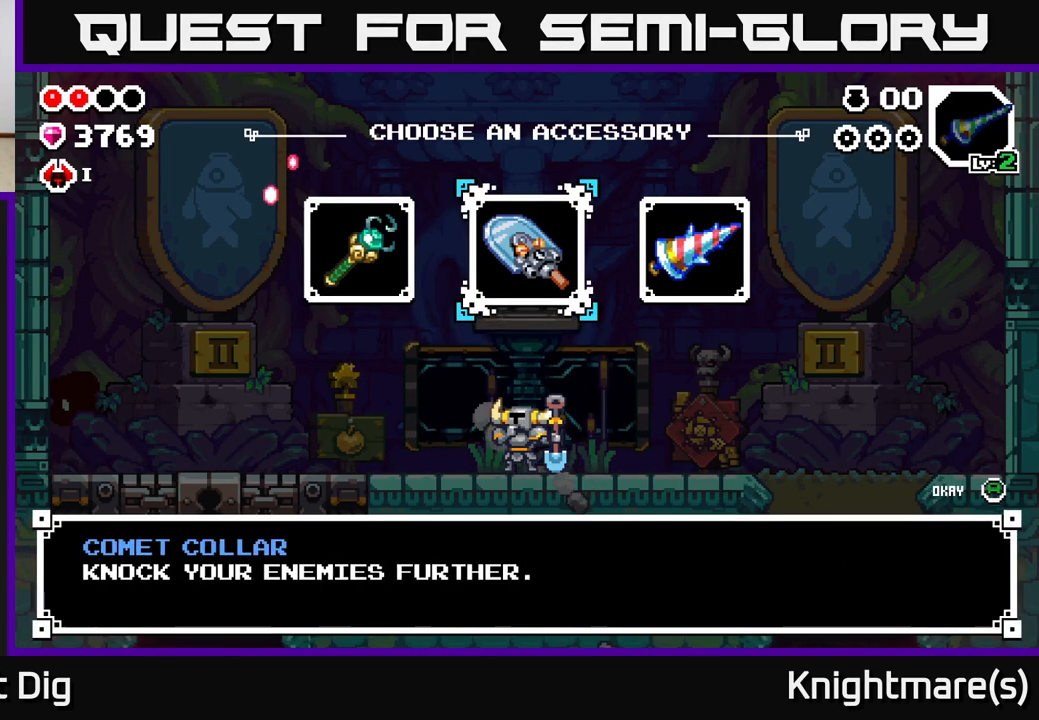
{"buttons": [], "left_stick": "center", "right_stick": "center", "events": []}
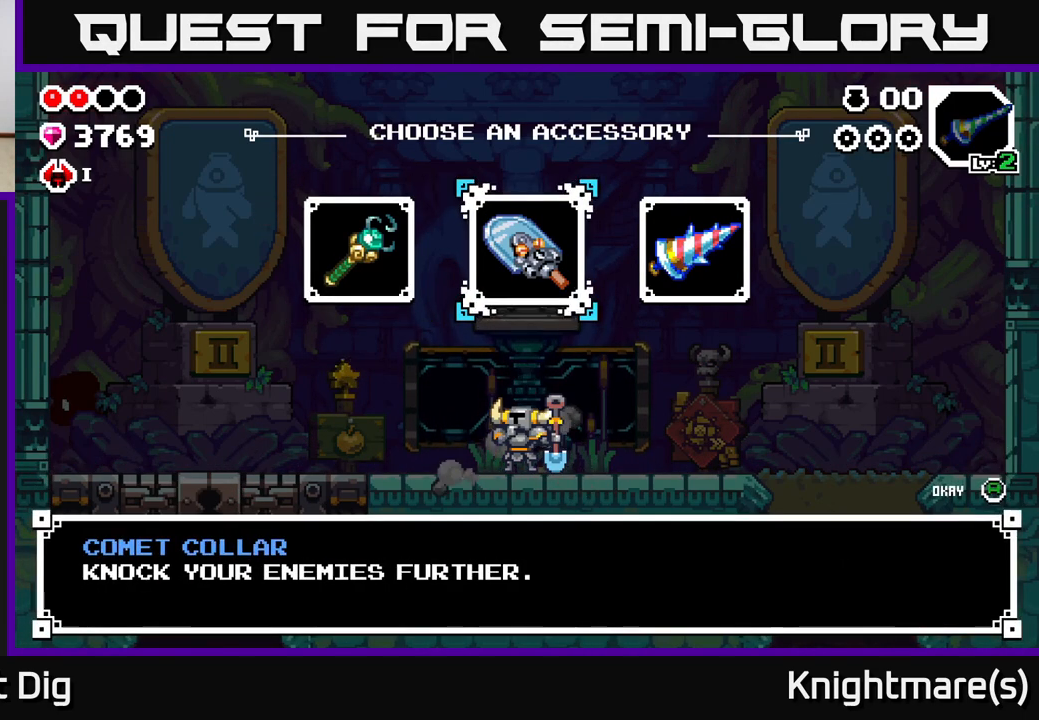
{"buttons": [], "left_stick": "center", "right_stick": "center", "events": []}